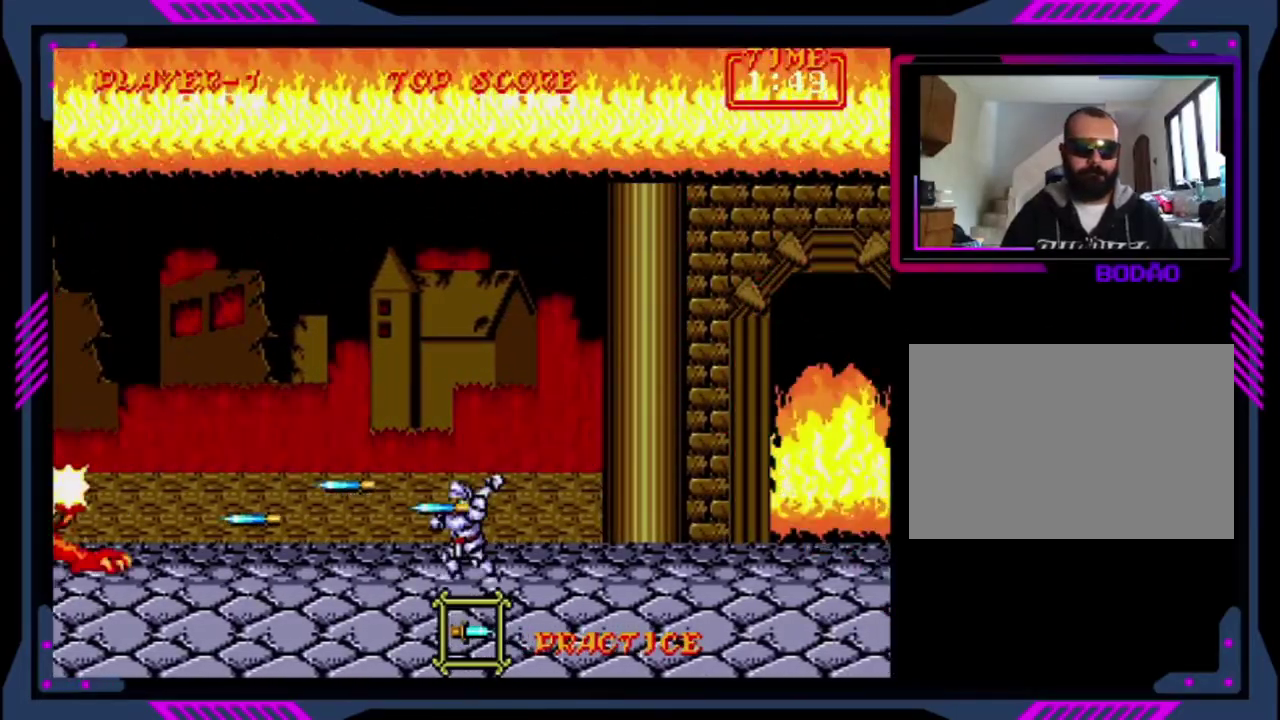
Gameplay with a controller (PlayStation layout); each line is a JSON object with the inputs held at the frame after it. "events" lists button and stick changes between this image and that frame as [ms after this image, input, new state], when the widget could be followed in between. This overlay highlights the sticks when they move; stick clicks (L3 R3) are not distinguishable. Not read: L3 R3 right_stick.
{"buttons": ["SQUARE"], "left_stick": "center", "events": [[160, "SQUARE", "down"]]}
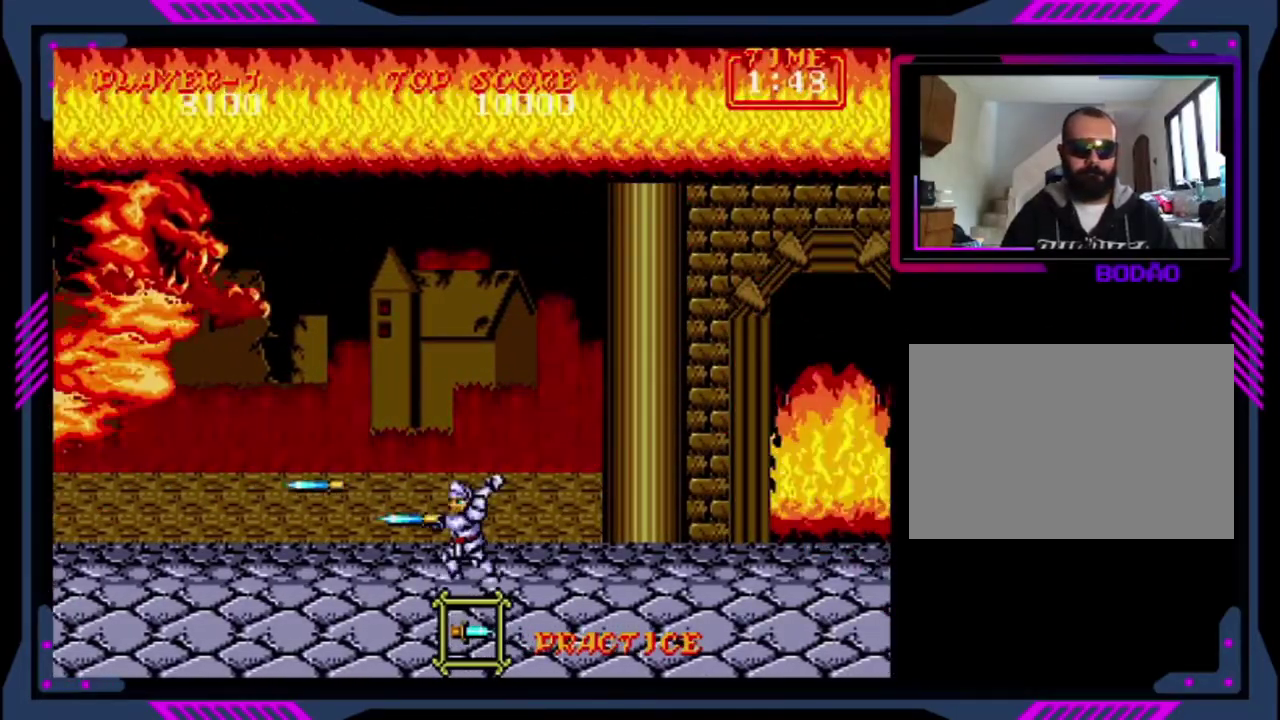
{"buttons": ["DPAD_LEFT"], "left_stick": "center", "events": [[80, "SQUARE", "up"], [280, "DPAD_LEFT", "down"]]}
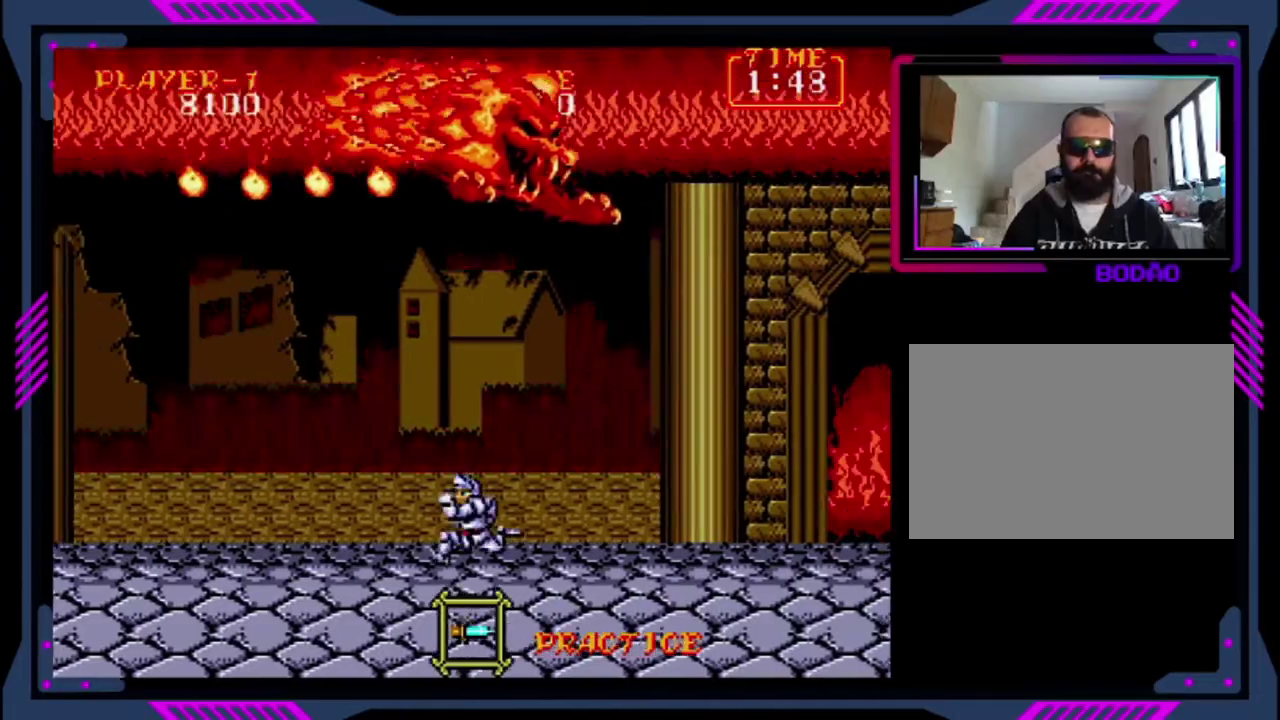
{"buttons": [], "left_stick": "center", "events": [[200, "DPAD_LEFT", "up"], [200, "DPAD_UP", "down"], [280, "DPAD_RIGHT", "down"], [280, "DPAD_UP", "up"], [320, "SQUARE", "down"], [360, "DPAD_RIGHT", "up"], [400, "SQUARE", "up"]]}
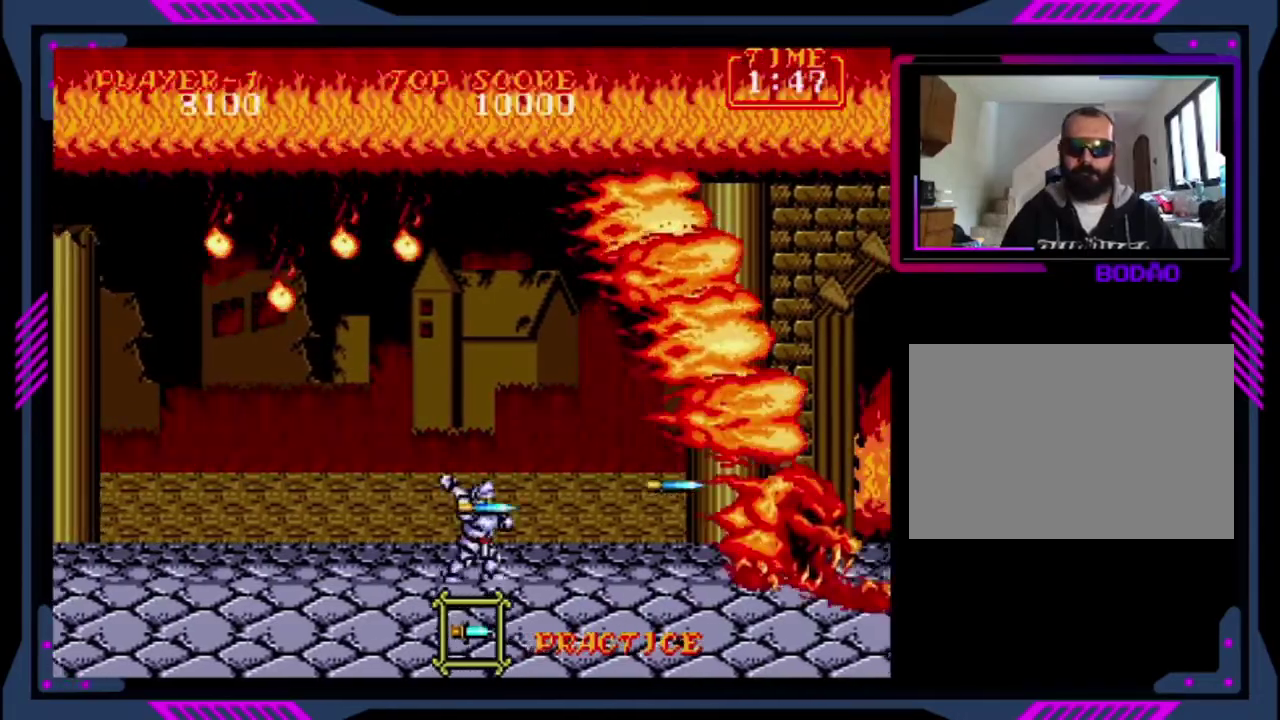
{"buttons": ["DPAD_RIGHT"], "left_stick": "center", "events": [[40, "SQUARE", "down"], [240, "SQUARE", "up"], [360, "SQUARE", "down"], [480, "SQUARE", "up"], [520, "DPAD_RIGHT", "down"]]}
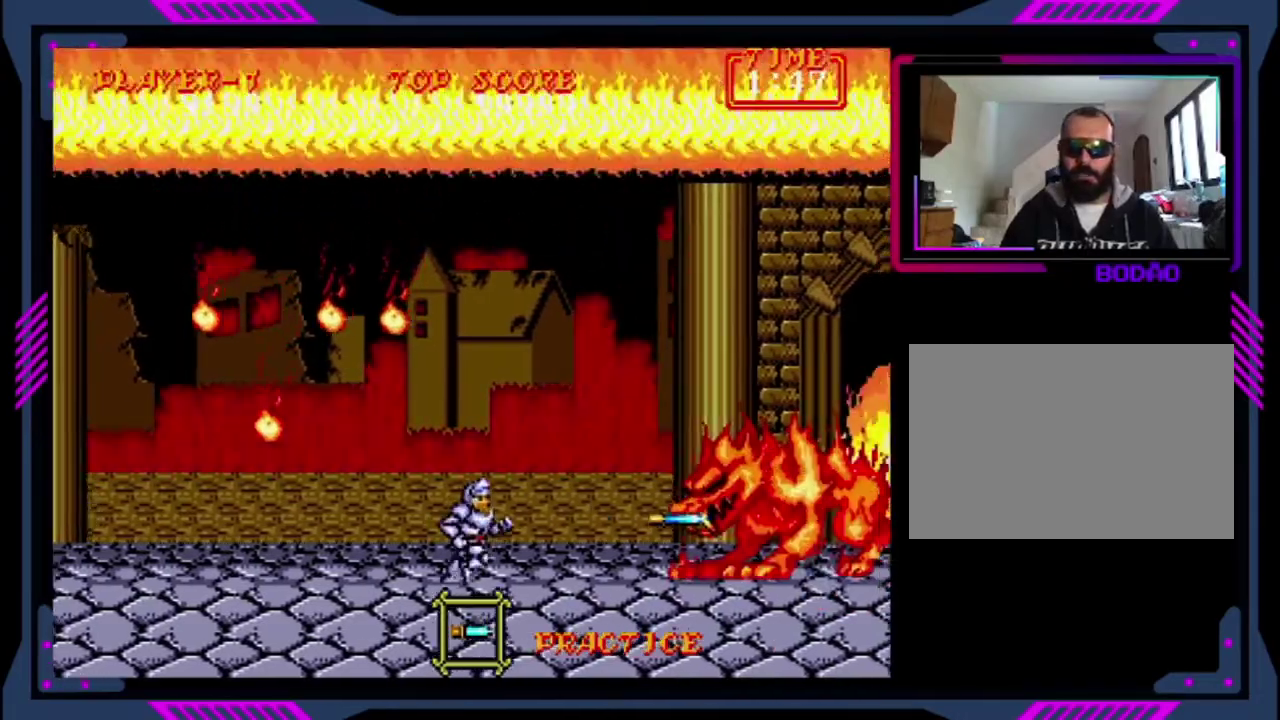
{"buttons": ["DPAD_DOWN"], "left_stick": "center", "events": [[160, "DPAD_DOWN", "down"], [240, "DPAD_RIGHT", "up"]]}
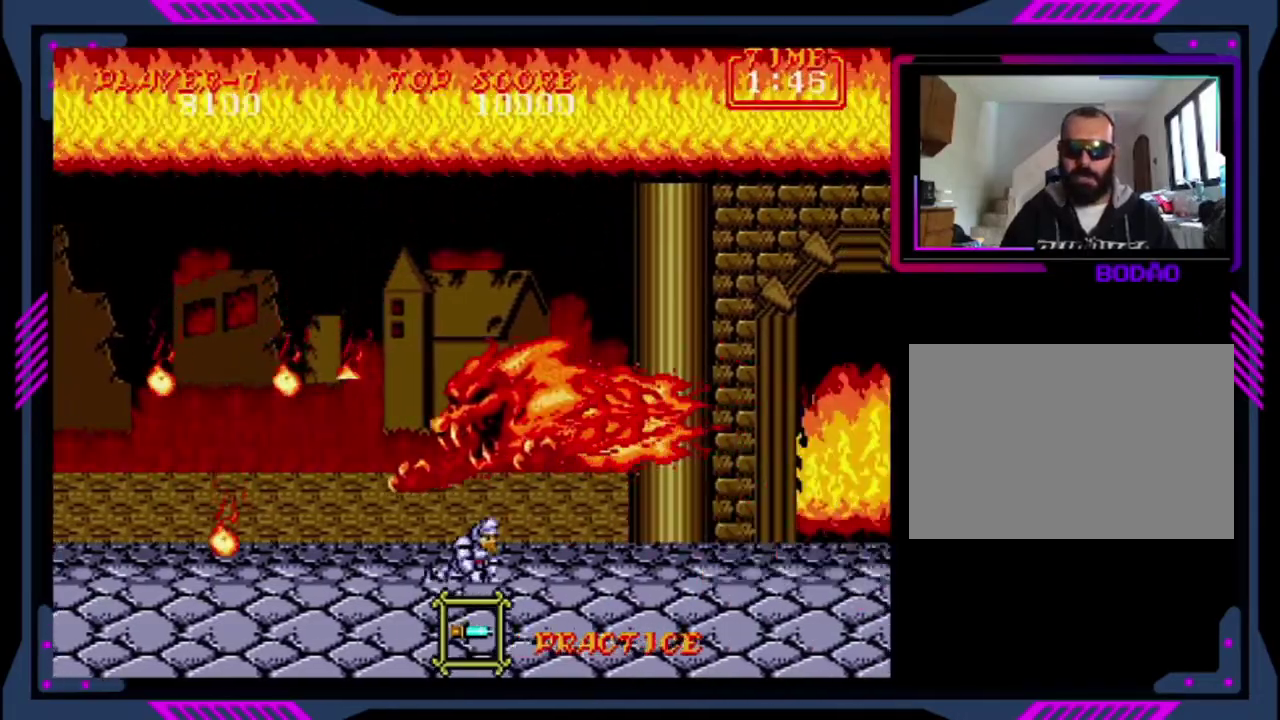
{"buttons": ["DPAD_DOWN"], "left_stick": "center", "events": []}
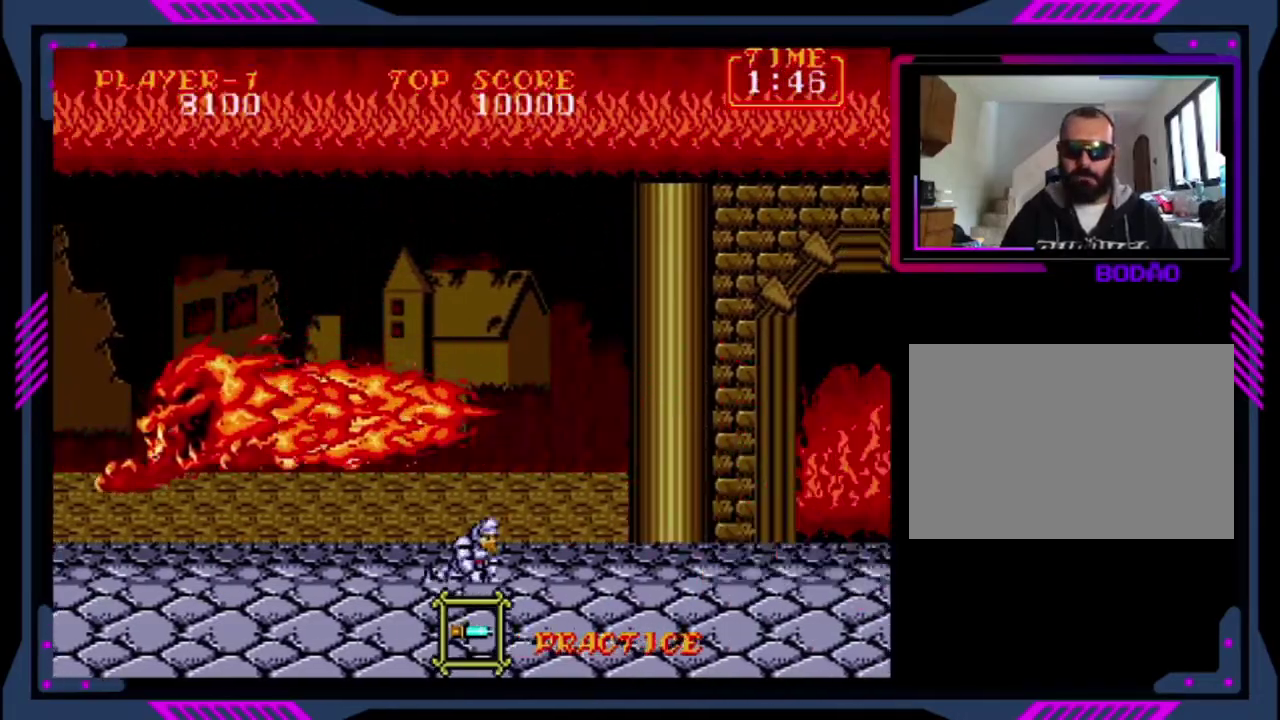
{"buttons": [], "left_stick": "center", "events": [[160, "DPAD_DOWN", "up"], [160, "DPAD_RIGHT", "down"], [400, "DPAD_LEFT", "down"], [400, "DPAD_RIGHT", "up"], [480, "DPAD_LEFT", "up"]]}
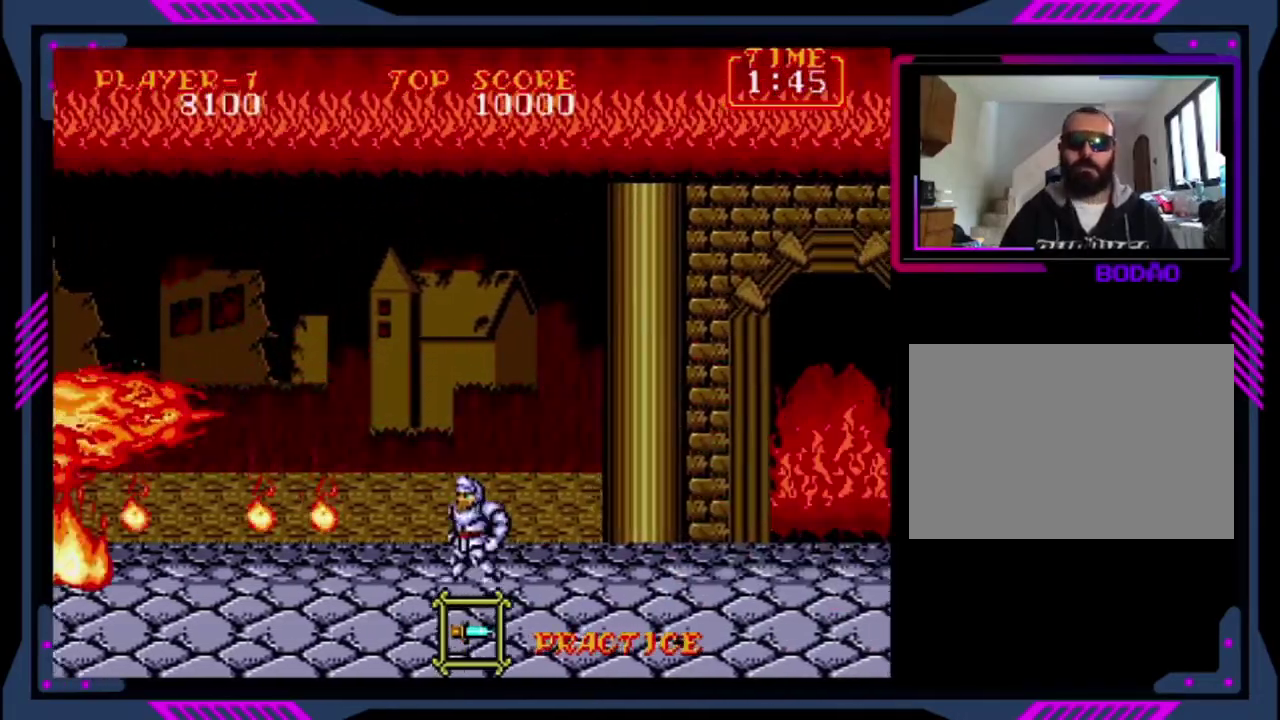
{"buttons": [], "left_stick": "center", "events": [[80, "CROSS", "down"], [120, "SQUARE", "down"], [160, "CROSS", "up"], [280, "SQUARE", "up"], [400, "SQUARE", "down"], [480, "SQUARE", "up"]]}
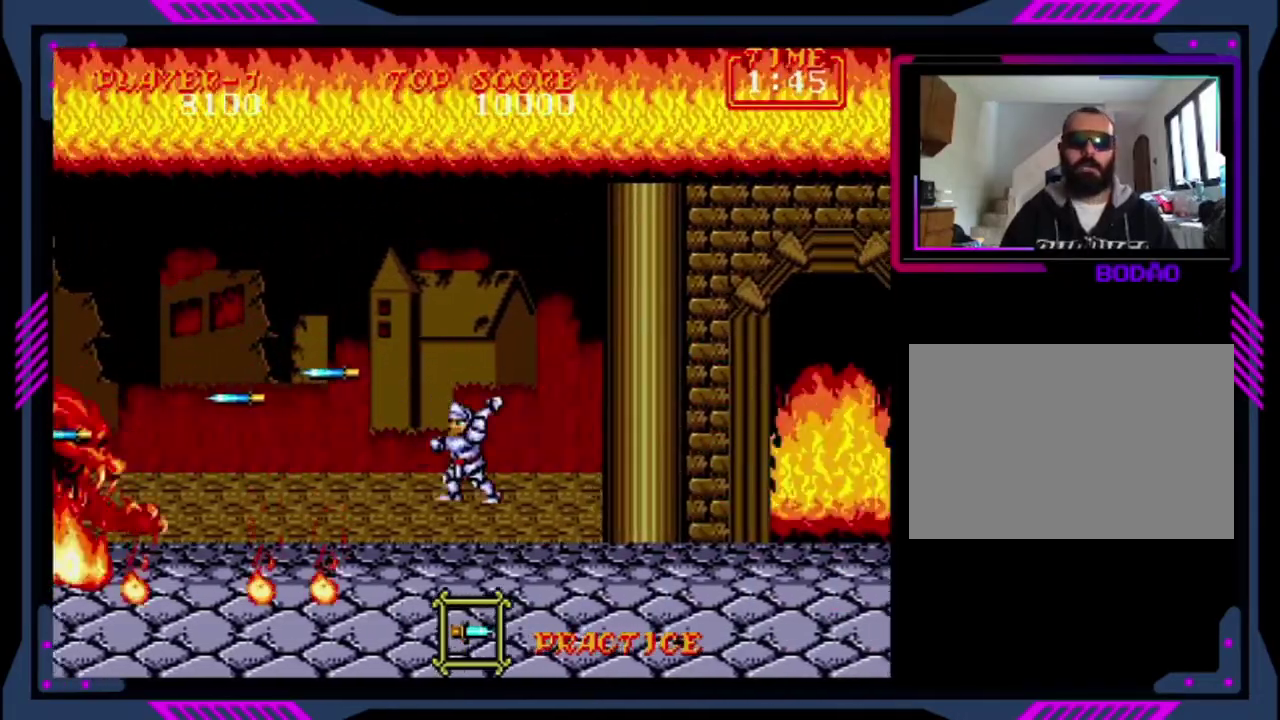
{"buttons": ["DPAD_DOWN"], "left_stick": "center", "events": [[40, "SQUARE", "down"], [120, "SQUARE", "up"], [240, "SQUARE", "down"], [320, "SQUARE", "up"], [360, "DPAD_DOWN", "down"]]}
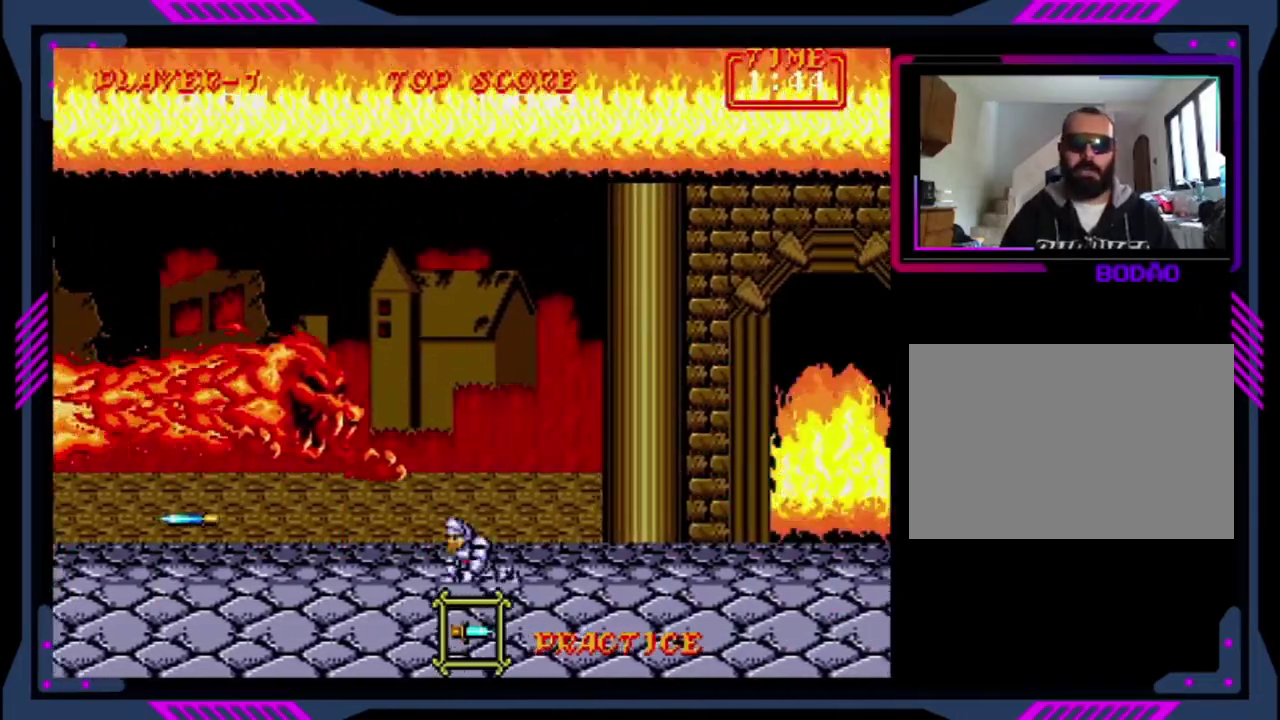
{"buttons": ["DPAD_DOWN"], "left_stick": "center", "events": []}
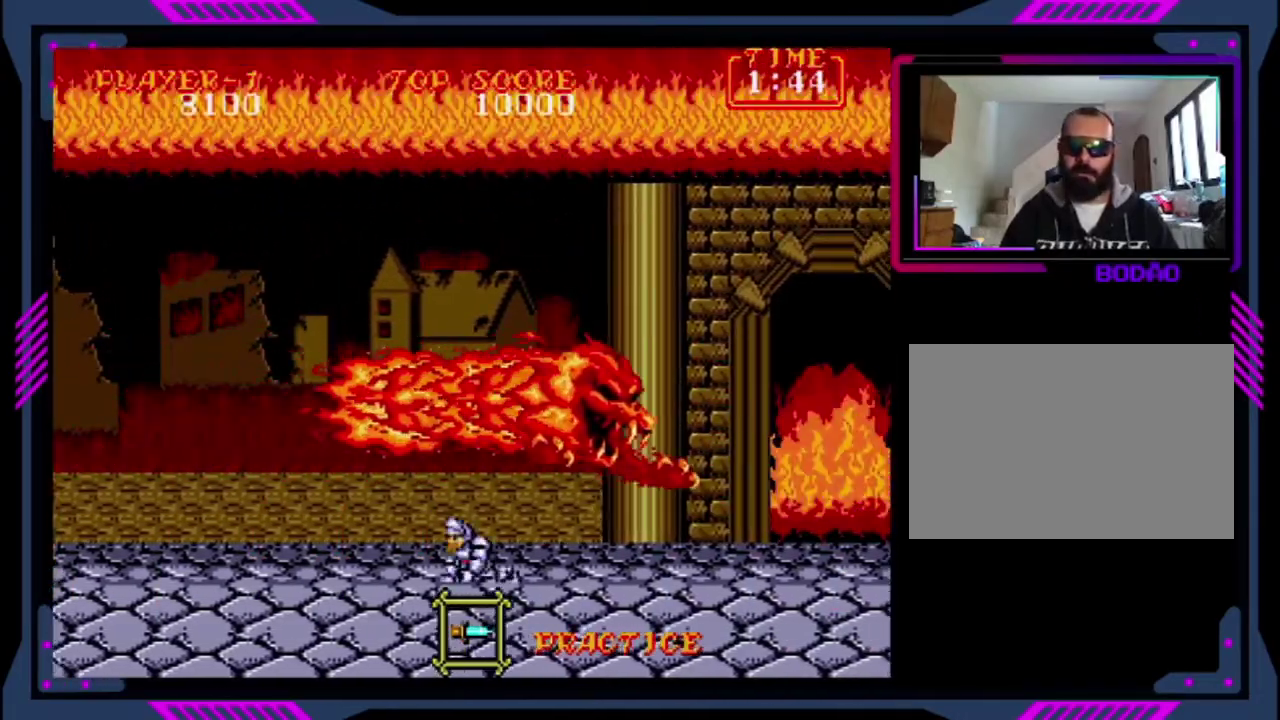
{"buttons": ["DPAD_LEFT"], "left_stick": "center", "events": [[360, "DPAD_LEFT", "down"], [400, "DPAD_DOWN", "up"]]}
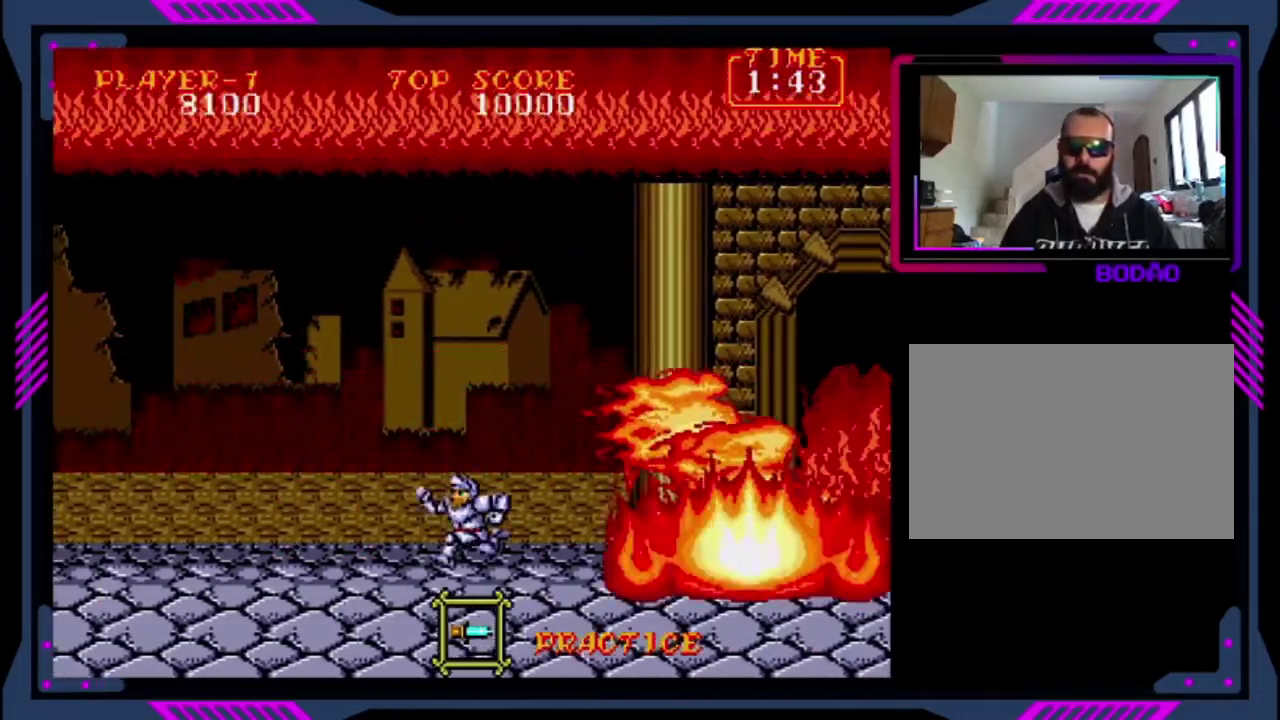
{"buttons": ["CROSS", "DPAD_LEFT"], "left_stick": "center", "events": [[520, "CROSS", "down"]]}
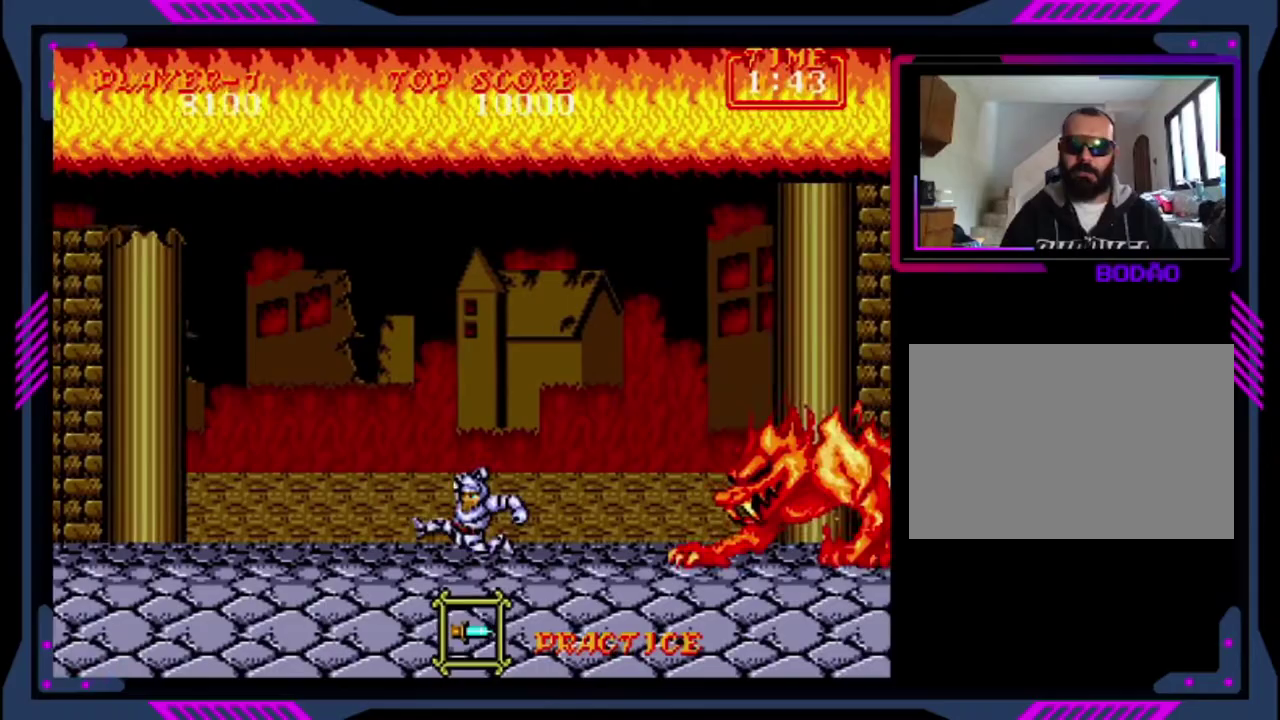
{"buttons": ["SQUARE"], "left_stick": "center", "events": [[160, "CROSS", "up"], [240, "DPAD_LEFT", "up"], [320, "DPAD_RIGHT", "down"], [440, "DPAD_RIGHT", "up"], [440, "SQUARE", "down"]]}
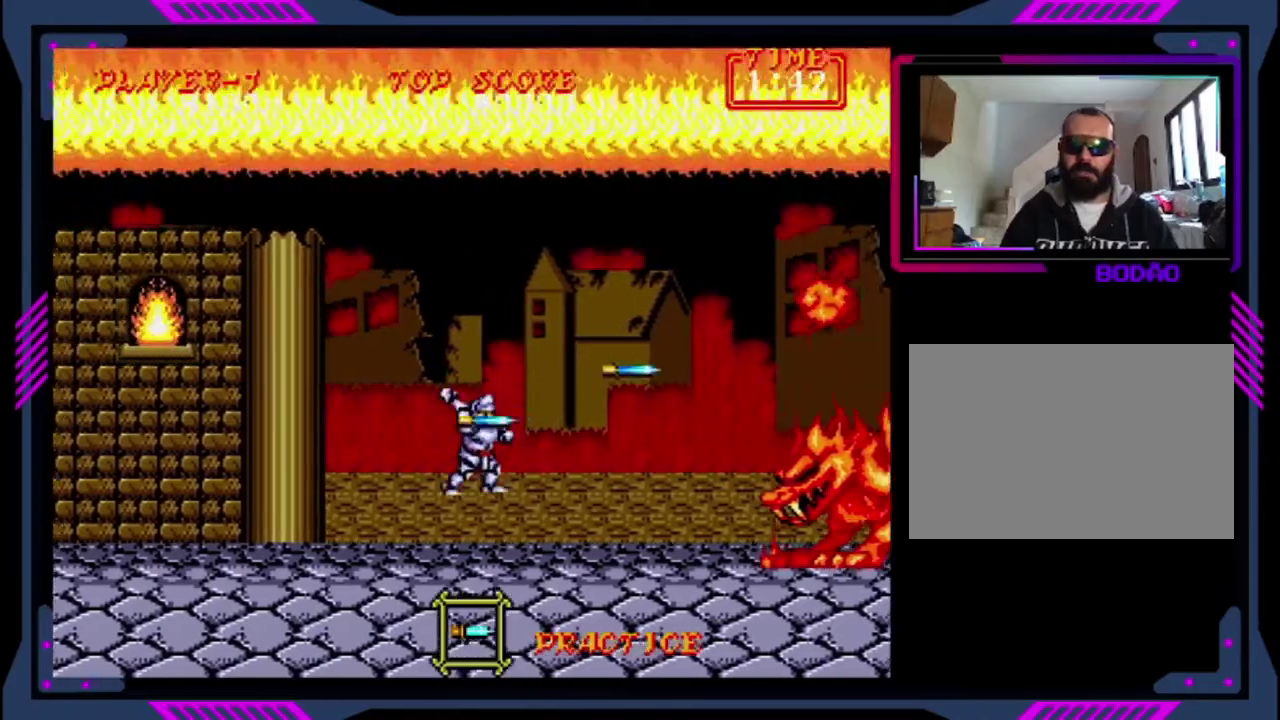
{"buttons": ["SQUARE", "DPAD_RIGHT"], "left_stick": "center", "events": [[160, "SQUARE", "up"], [360, "SQUARE", "down"], [480, "DPAD_RIGHT", "down"]]}
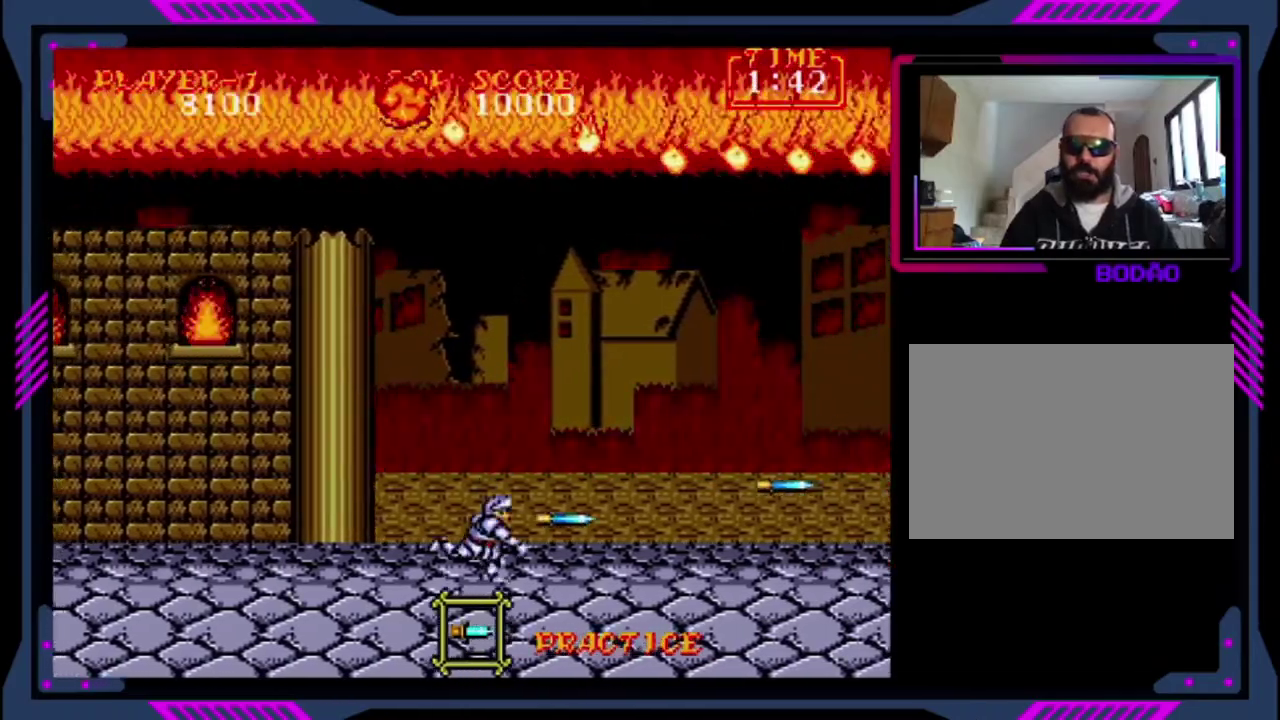
{"buttons": [], "left_stick": "center", "events": [[40, "SQUARE", "up"], [400, "DPAD_RIGHT", "up"]]}
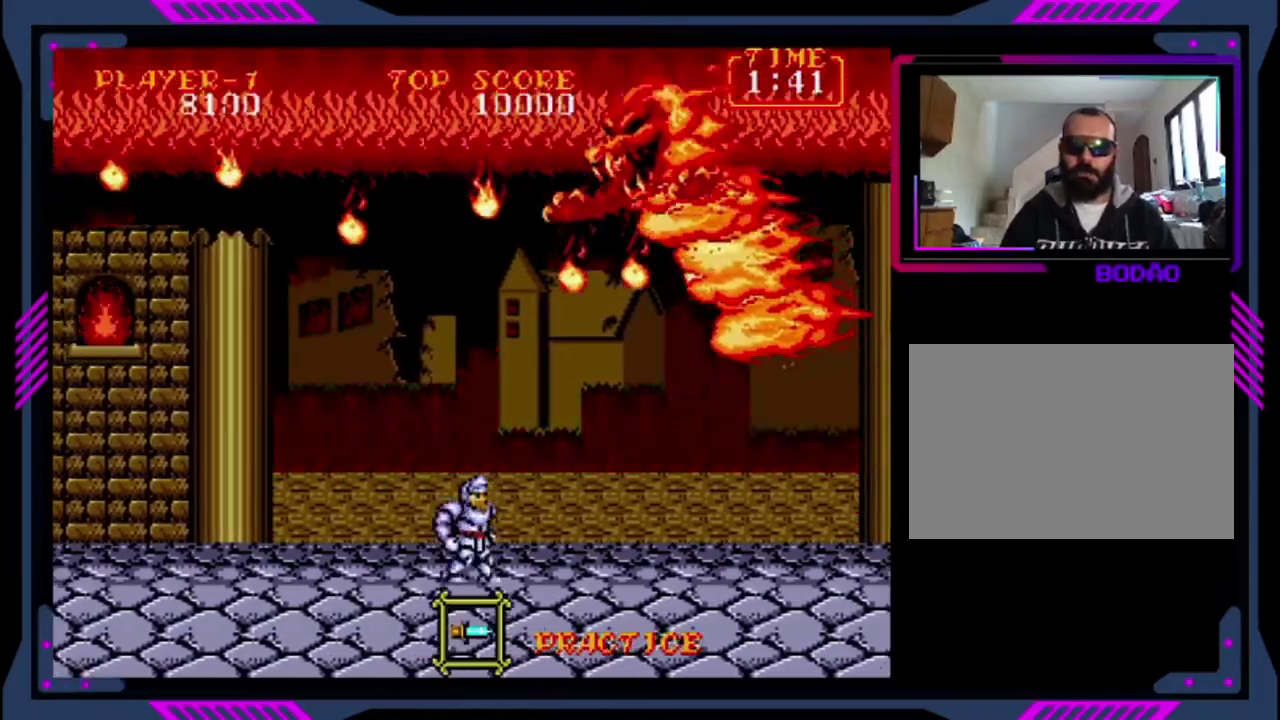
{"buttons": ["DPAD_RIGHT"], "left_stick": "center", "events": [[160, "DPAD_RIGHT", "down"], [200, "DPAD_DOWN", "down"], [280, "DPAD_DOWN", "up"], [280, "DPAD_RIGHT", "up"], [480, "DPAD_RIGHT", "down"]]}